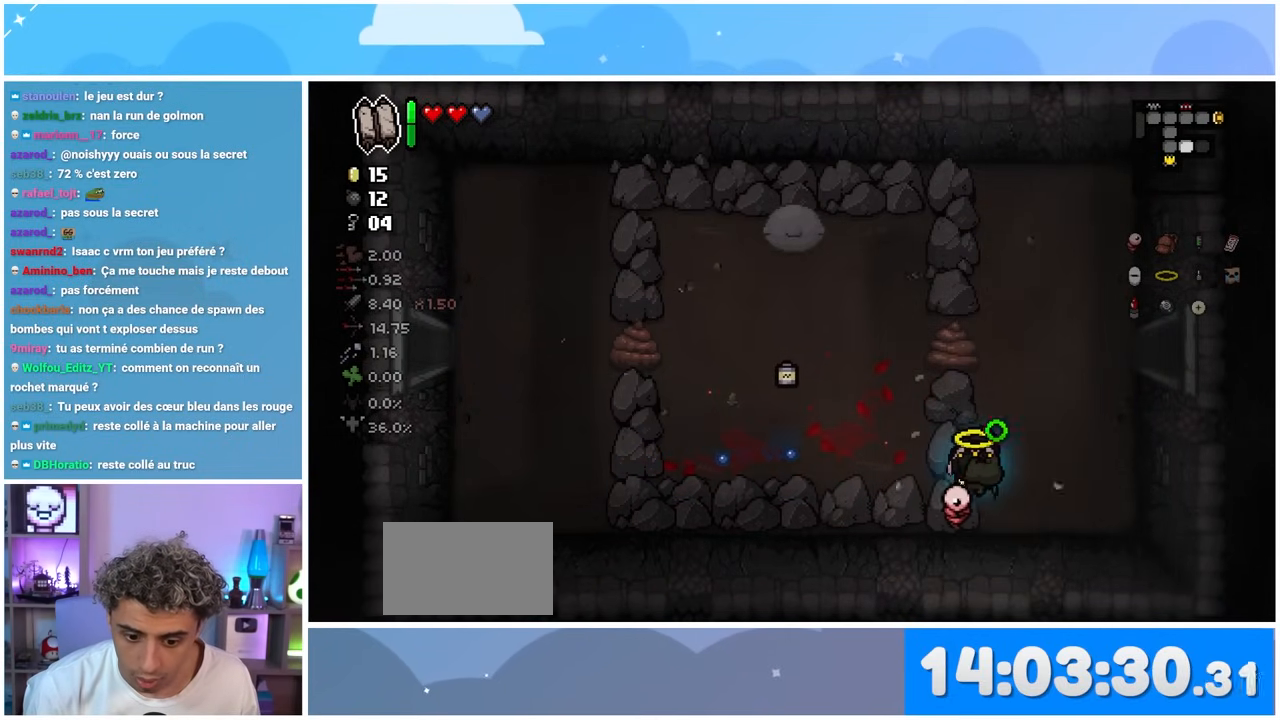
Gameplay with a controller (Xbox layout); each line is a JSON object with the inputs held at the frame after it. "events" lists button and stick changes between this image and that frame as [ms after this image, input, new state], when the widget could be followed in between. Not read: L3 R3.
{"buttons": [], "left_stick": "up-right", "right_stick": "right", "events": [[183, "left_stick", "up-right"]]}
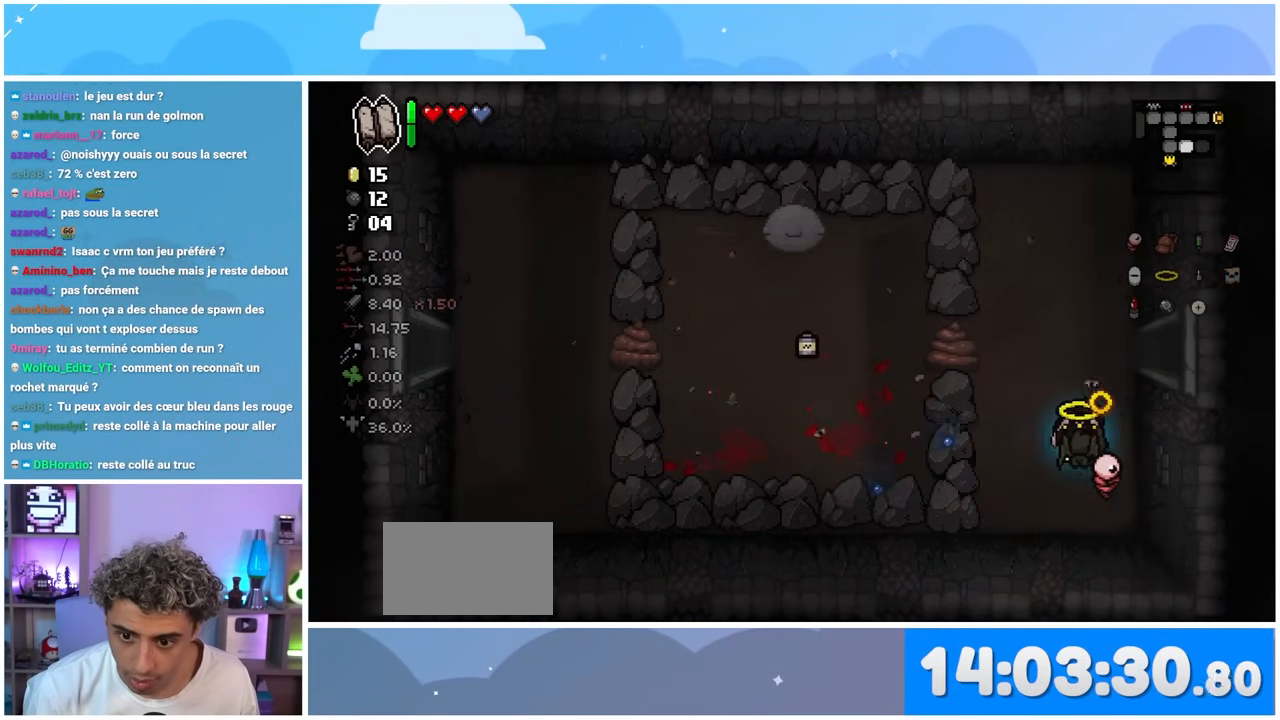
{"buttons": [], "left_stick": "down-right", "right_stick": "right", "events": [[33, "left_stick", "up"], [150, "left_stick", "up-left"], [350, "left_stick", "up-right"], [500, "left_stick", "down-right"]]}
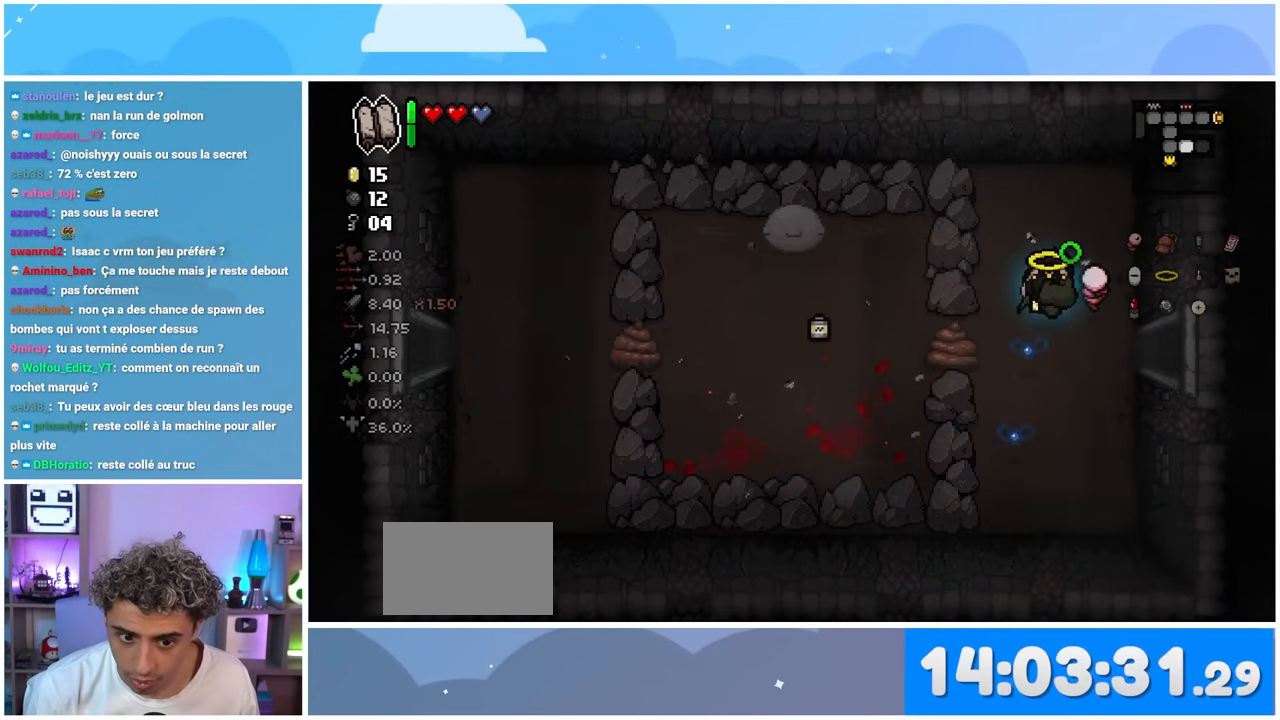
{"buttons": [], "left_stick": "right", "right_stick": "right", "events": [[217, "left_stick", "right"]]}
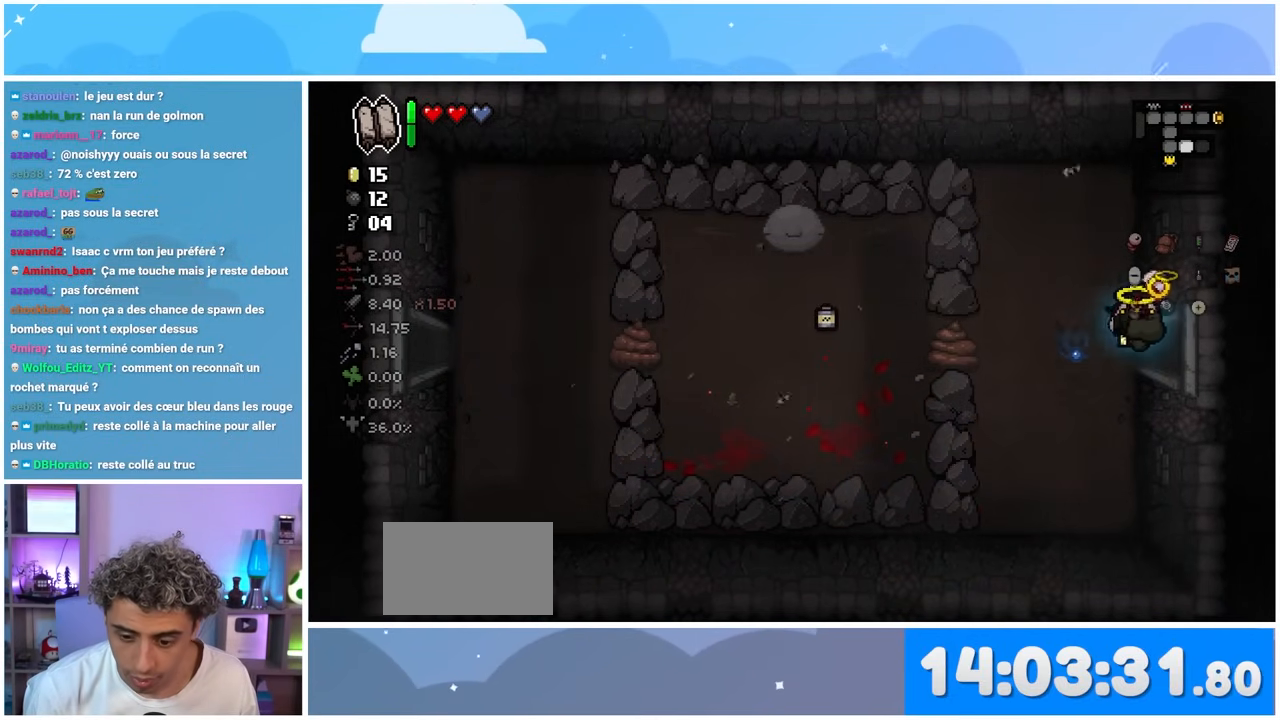
{"buttons": [], "left_stick": "center", "right_stick": "right", "events": [[283, "left_stick", "center"], [350, "left_stick", "left"], [483, "left_stick", "center"]]}
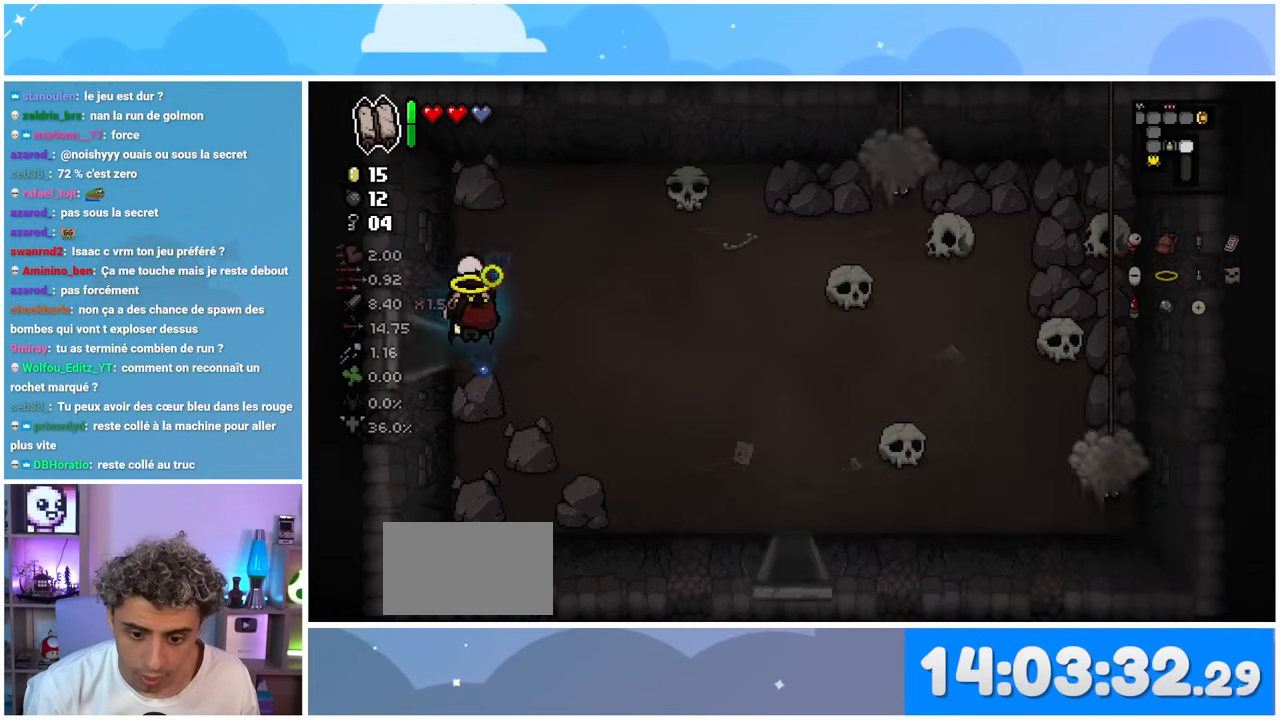
{"buttons": [], "left_stick": "right", "right_stick": "right", "events": [[100, "left_stick", "left"], [217, "left_stick", "center"], [267, "left_stick", "right"]]}
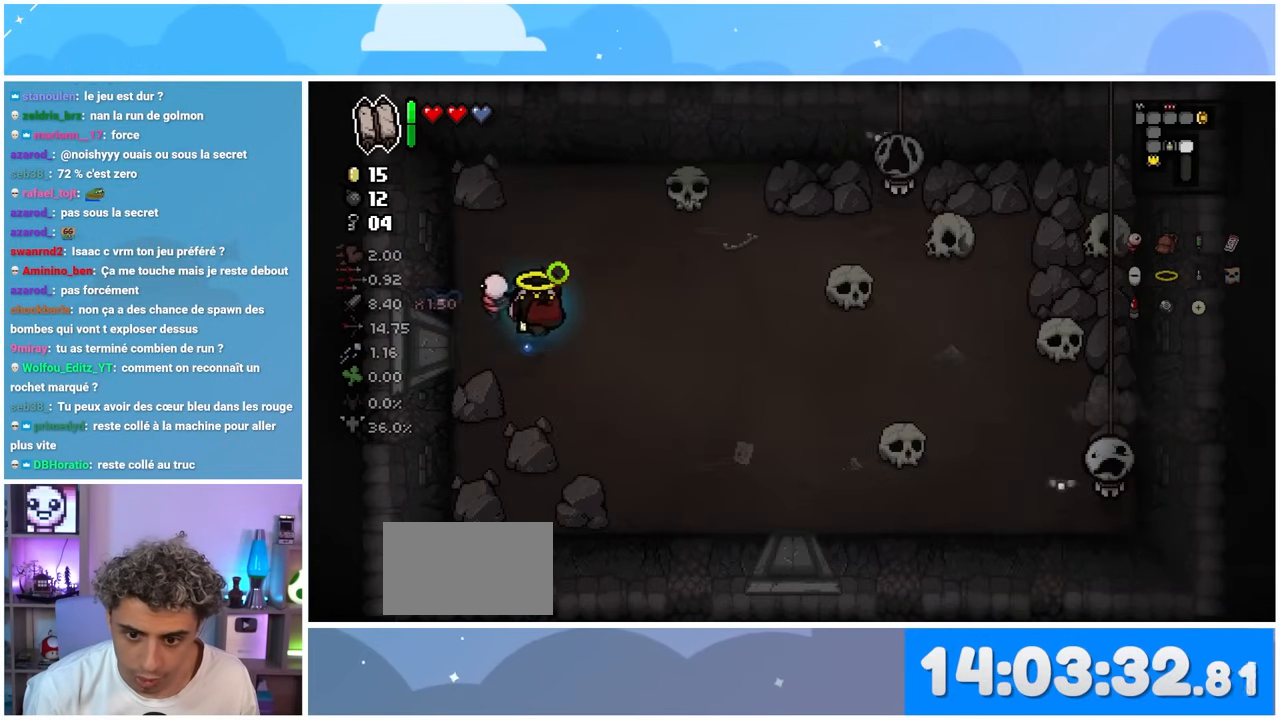
{"buttons": [], "left_stick": "up-right", "right_stick": "center", "events": [[167, "left_stick", "up-right"], [467, "right_stick", "center"]]}
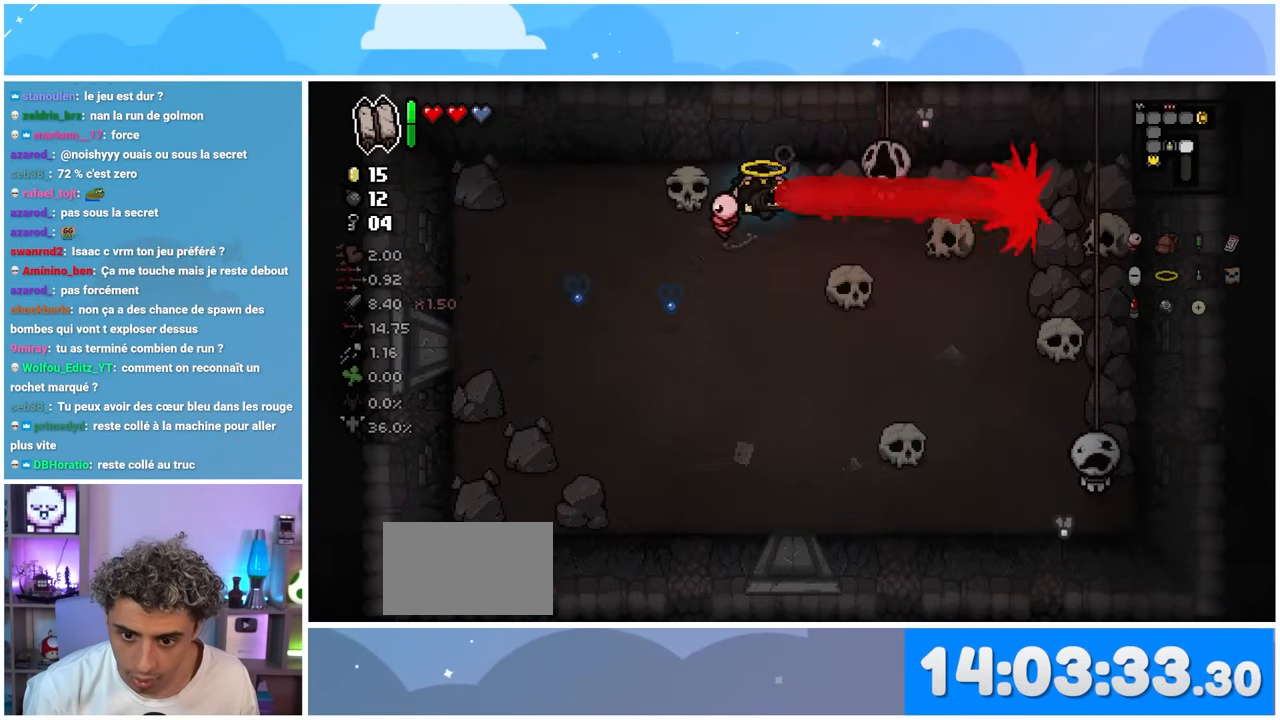
{"buttons": [], "left_stick": "down-left", "right_stick": "right", "events": [[17, "left_stick", "center"], [83, "left_stick", "down"], [467, "left_stick", "down-left"], [483, "right_stick", "right"]]}
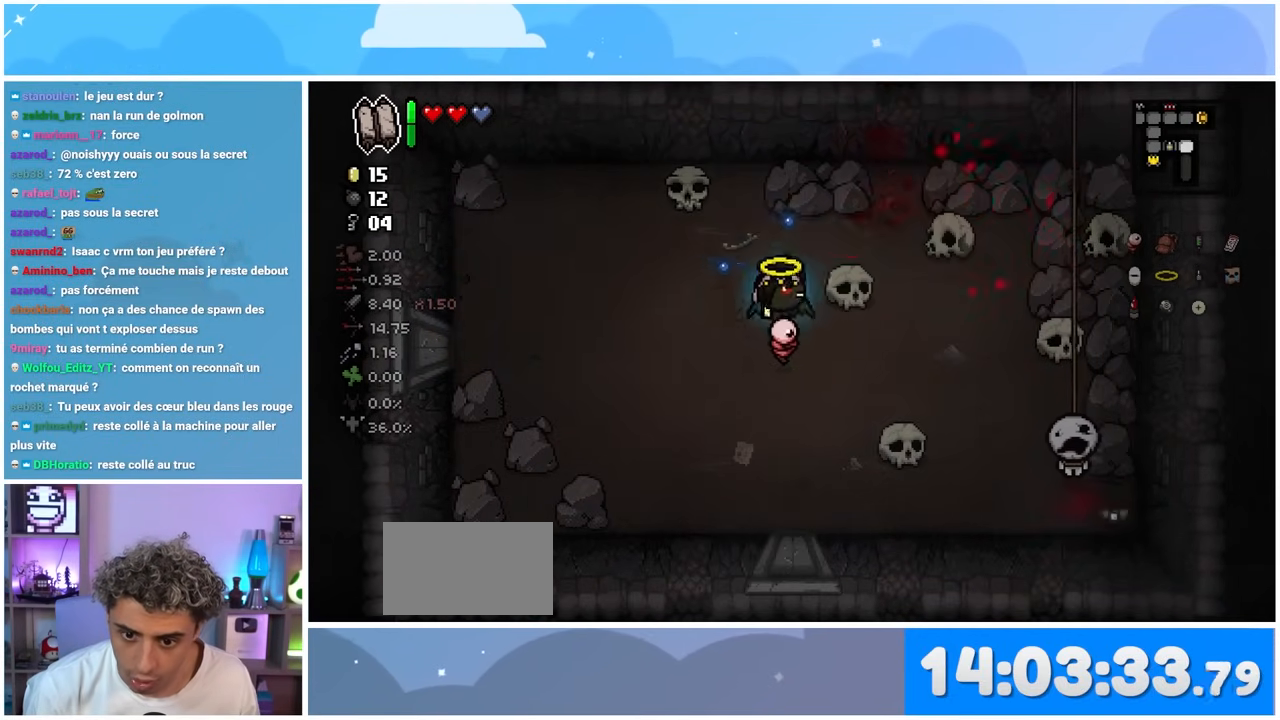
{"buttons": [], "left_stick": "center", "right_stick": "right", "events": [[300, "left_stick", "center"]]}
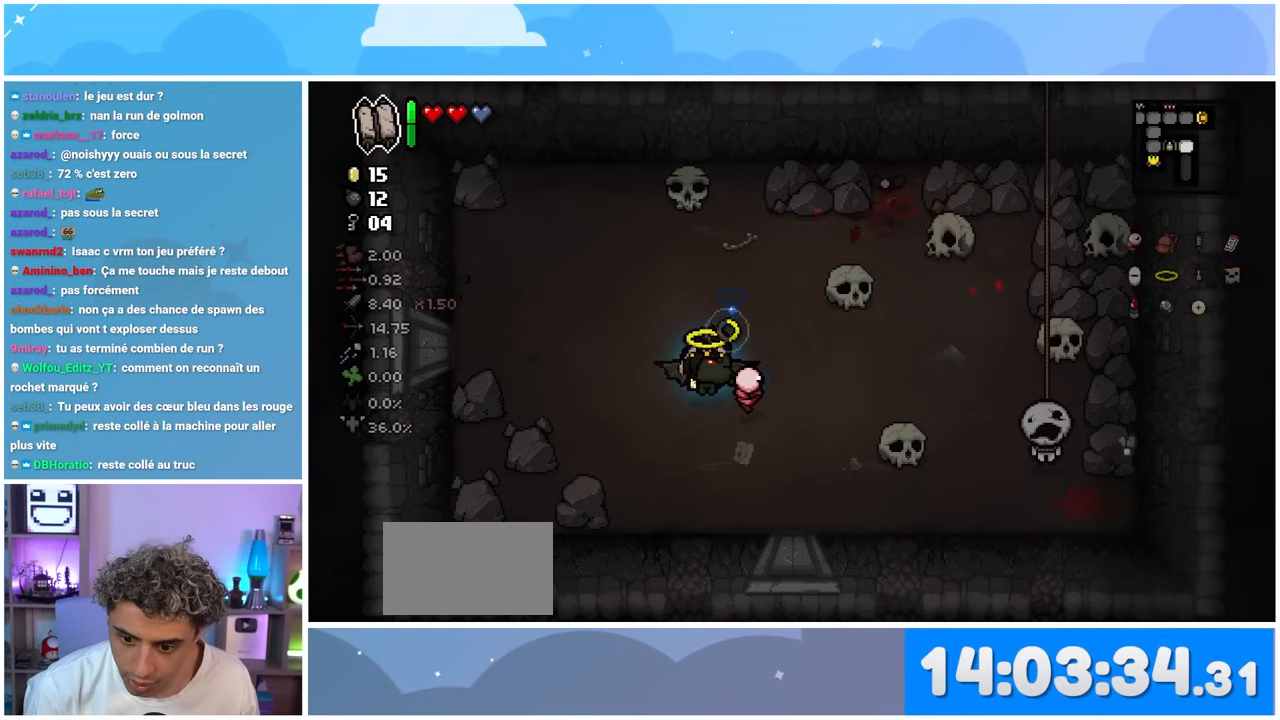
{"buttons": [], "left_stick": "center", "right_stick": "right", "events": []}
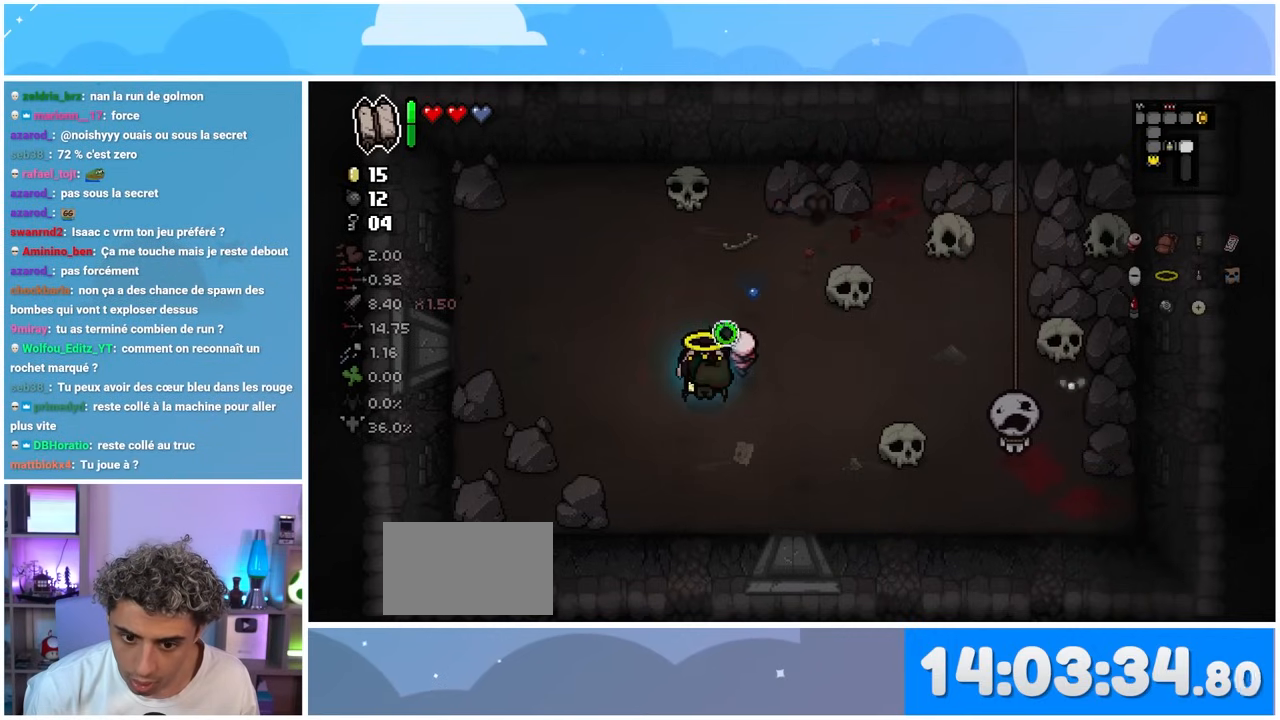
{"buttons": [], "left_stick": "down-left", "right_stick": "center", "events": [[83, "left_stick", "right"], [333, "right_stick", "center"], [383, "left_stick", "center"], [433, "left_stick", "down"], [500, "left_stick", "down-left"]]}
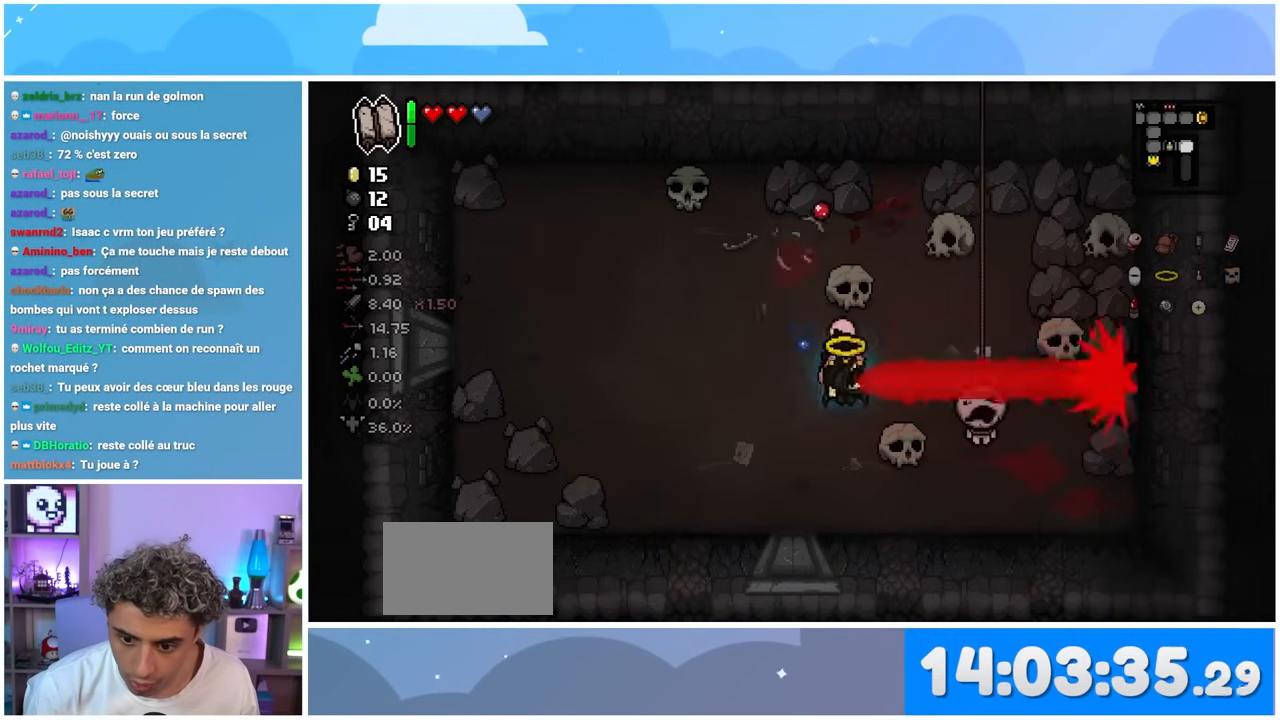
{"buttons": [], "left_stick": "up-right", "right_stick": "right", "events": [[217, "left_stick", "left"], [400, "right_stick", "right"], [433, "left_stick", "up"], [483, "left_stick", "up-right"]]}
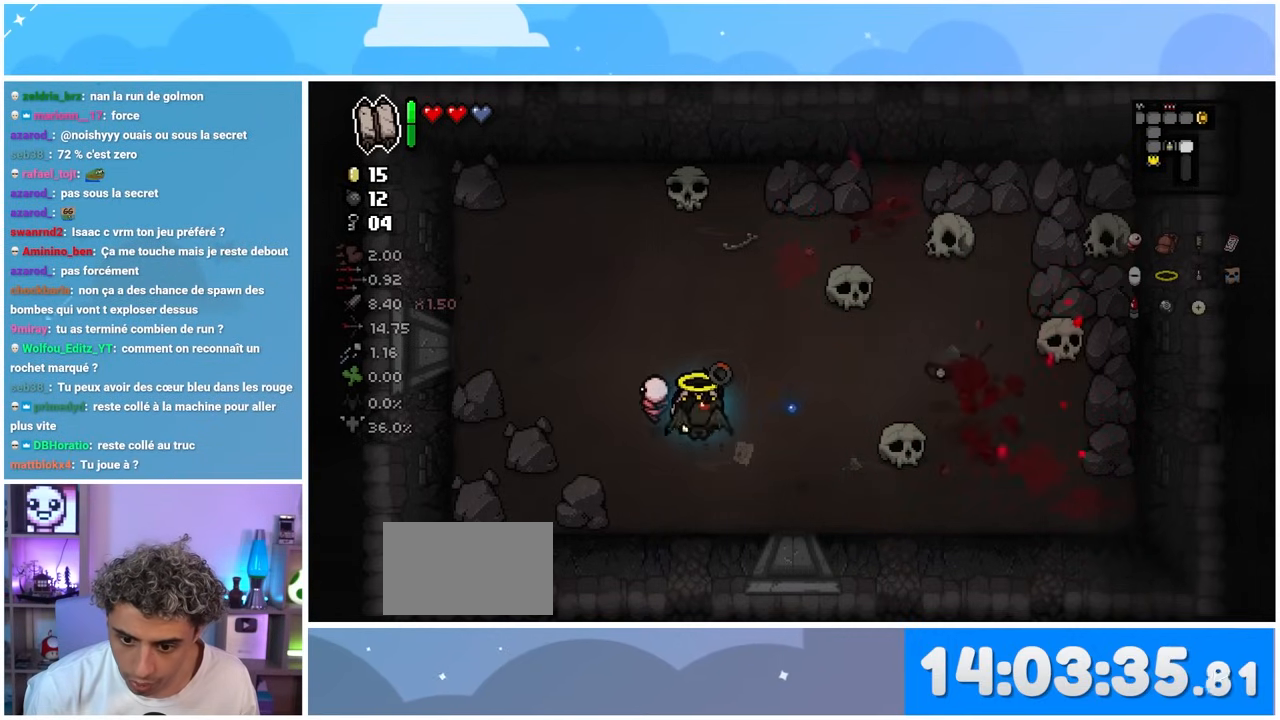
{"buttons": [], "left_stick": "left", "right_stick": "right", "events": [[133, "left_stick", "center"], [467, "left_stick", "left"]]}
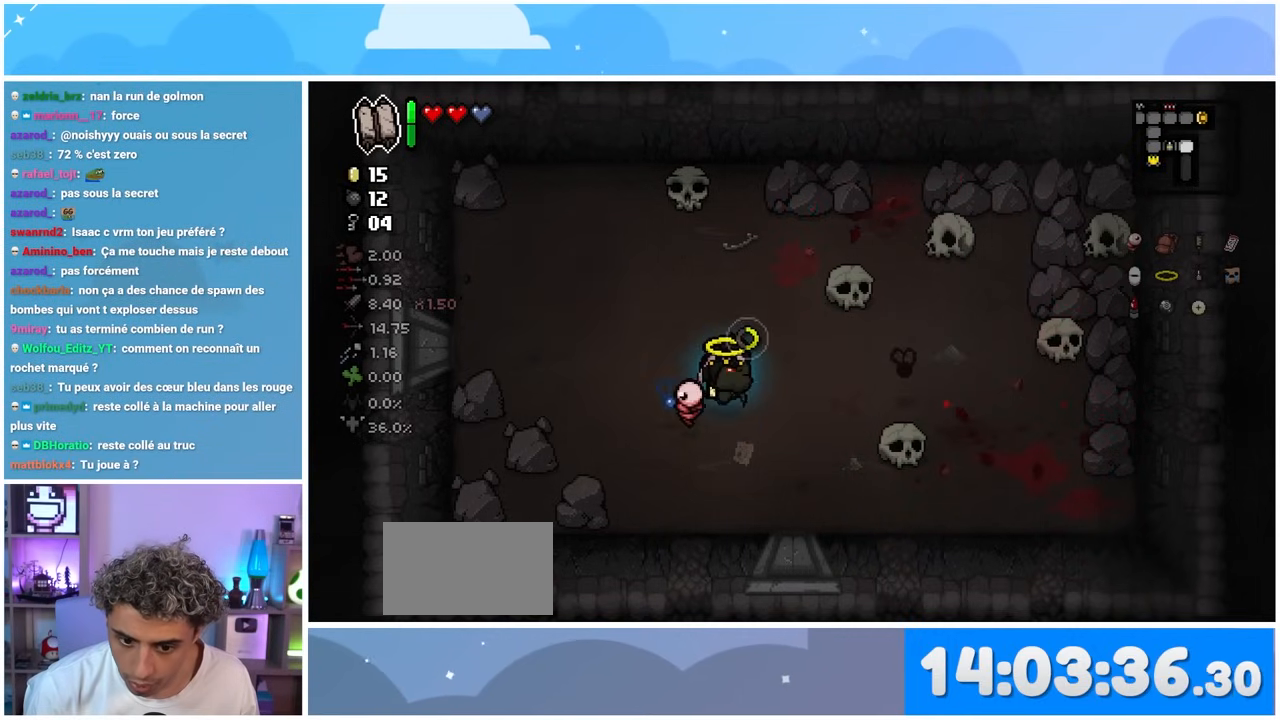
{"buttons": [], "left_stick": "center", "right_stick": "right", "events": [[167, "left_stick", "center"]]}
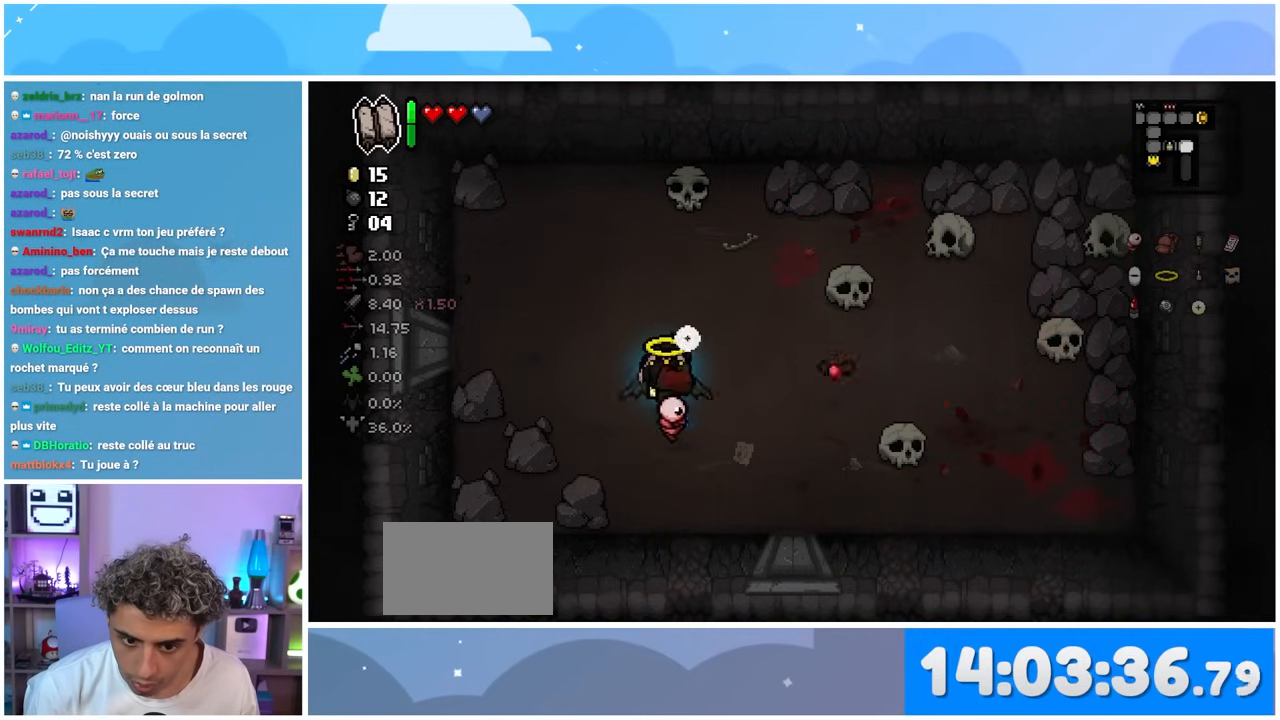
{"buttons": [], "left_stick": "center", "right_stick": "center", "events": [[233, "right_stick", "center"], [433, "left_stick", "left"], [483, "left_stick", "center"]]}
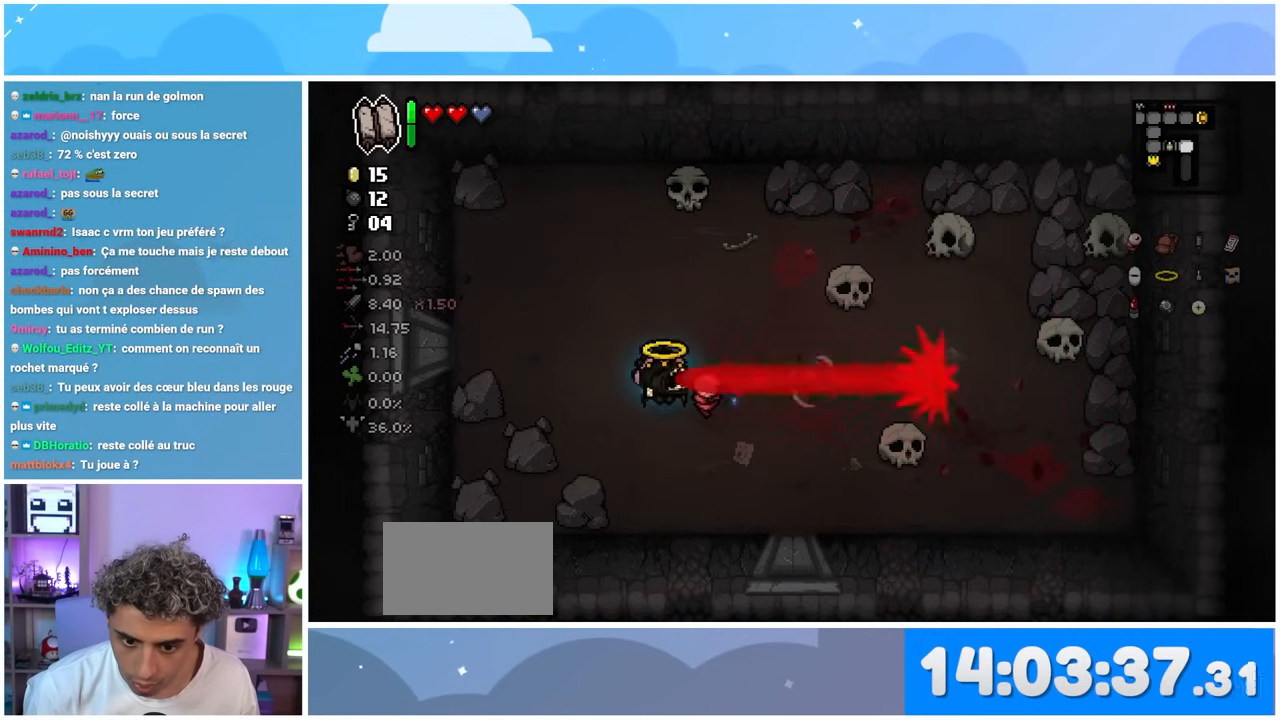
{"buttons": [], "left_stick": "center", "right_stick": "center", "events": [[150, "left_stick", "right"], [483, "left_stick", "center"]]}
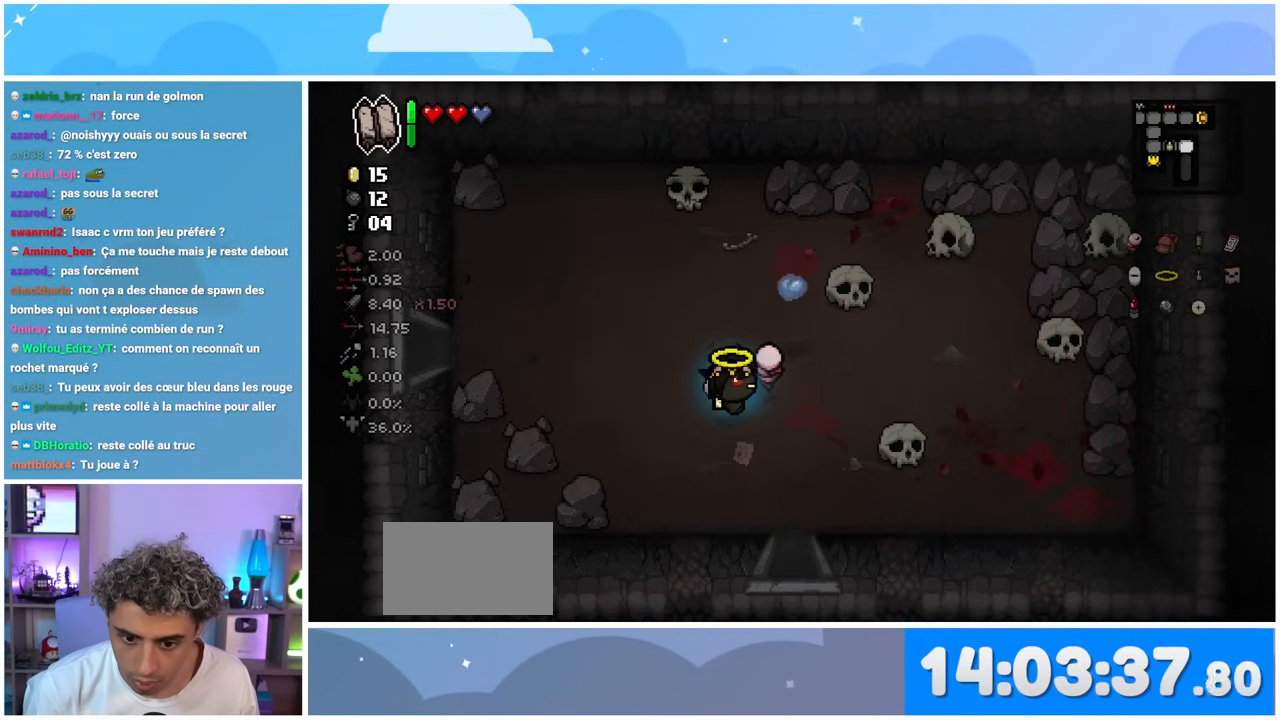
{"buttons": [], "left_stick": "right", "right_stick": "center", "events": [[83, "left_stick", "up"], [183, "left_stick", "up-right"], [317, "left_stick", "center"], [417, "left_stick", "right"]]}
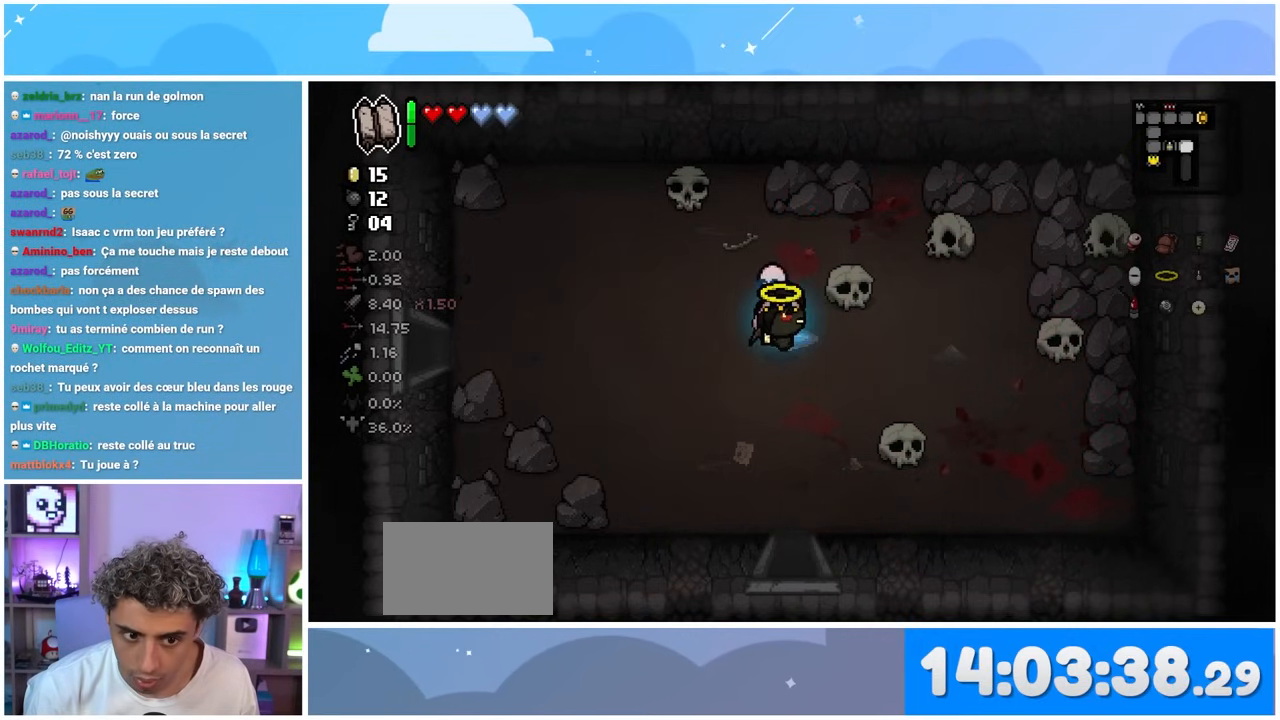
{"buttons": [], "left_stick": "down", "right_stick": "center", "events": [[133, "left_stick", "down"]]}
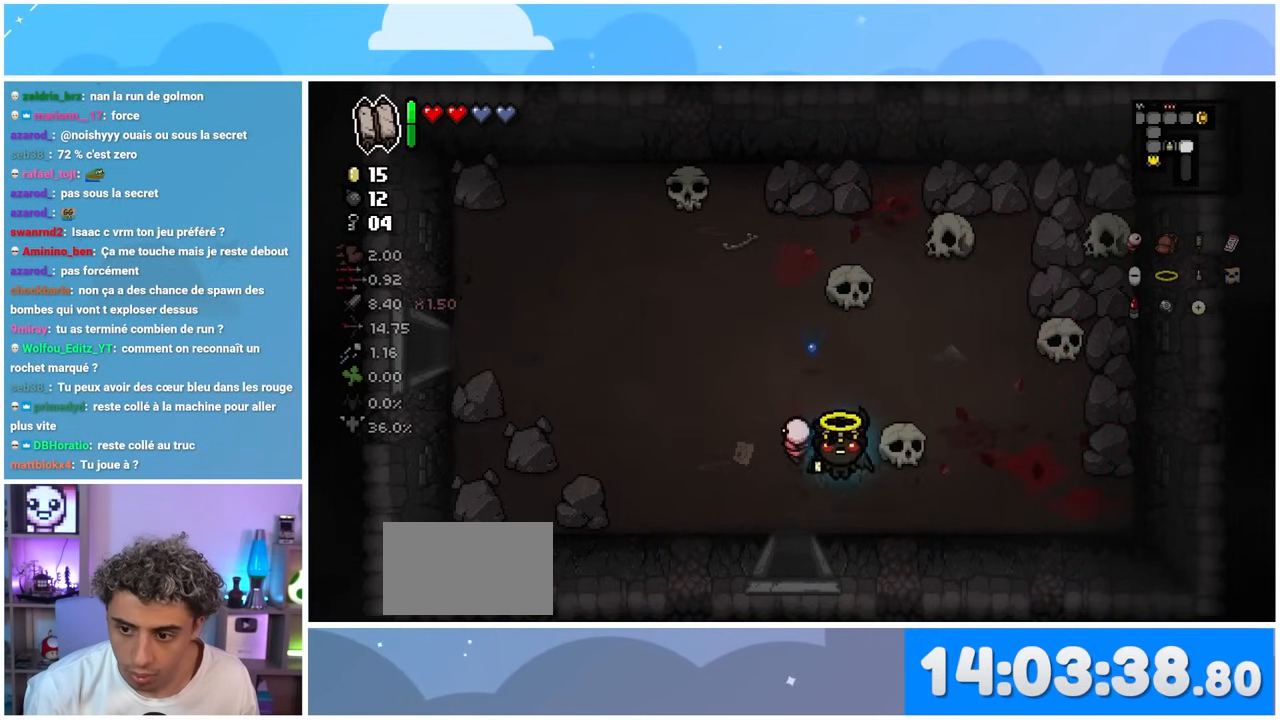
{"buttons": [], "left_stick": "down-left", "right_stick": "down", "events": [[83, "right_stick", "down"], [300, "left_stick", "down-left"]]}
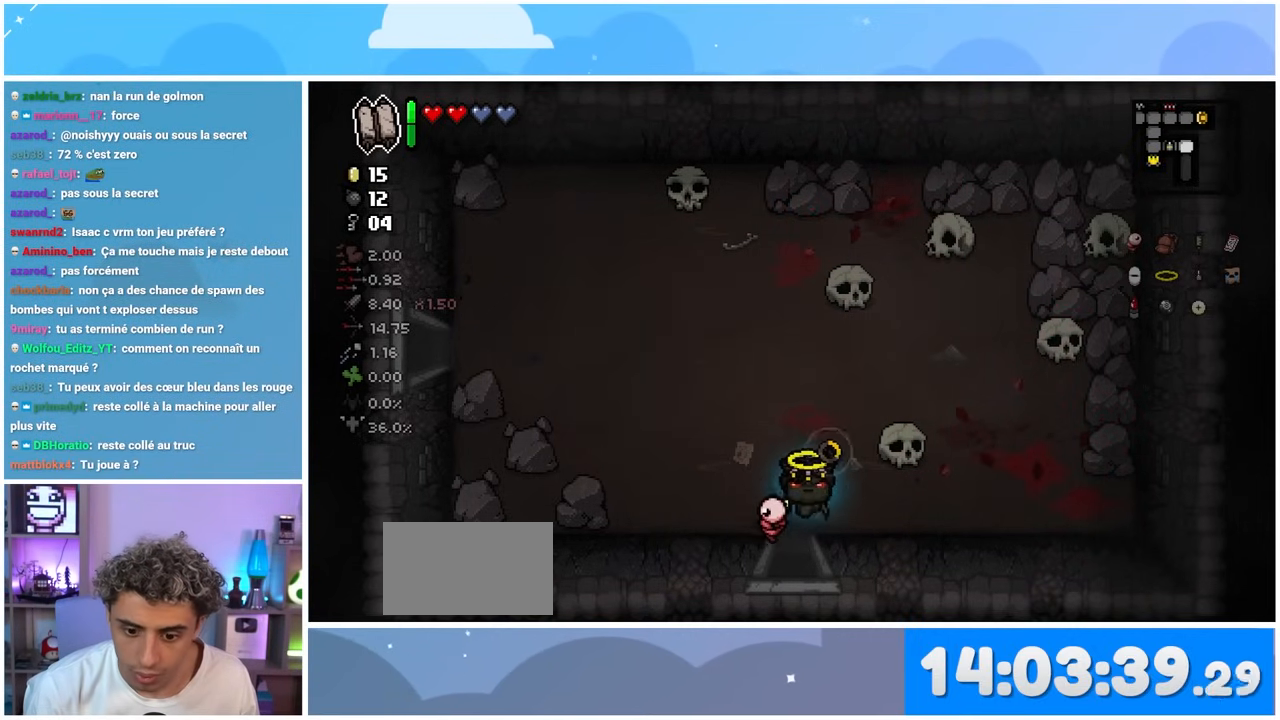
{"buttons": [], "left_stick": "center", "right_stick": "down-right", "events": [[17, "left_stick", "center"], [167, "left_stick", "down-left"], [283, "left_stick", "down"], [350, "right_stick", "down-right"], [467, "left_stick", "center"]]}
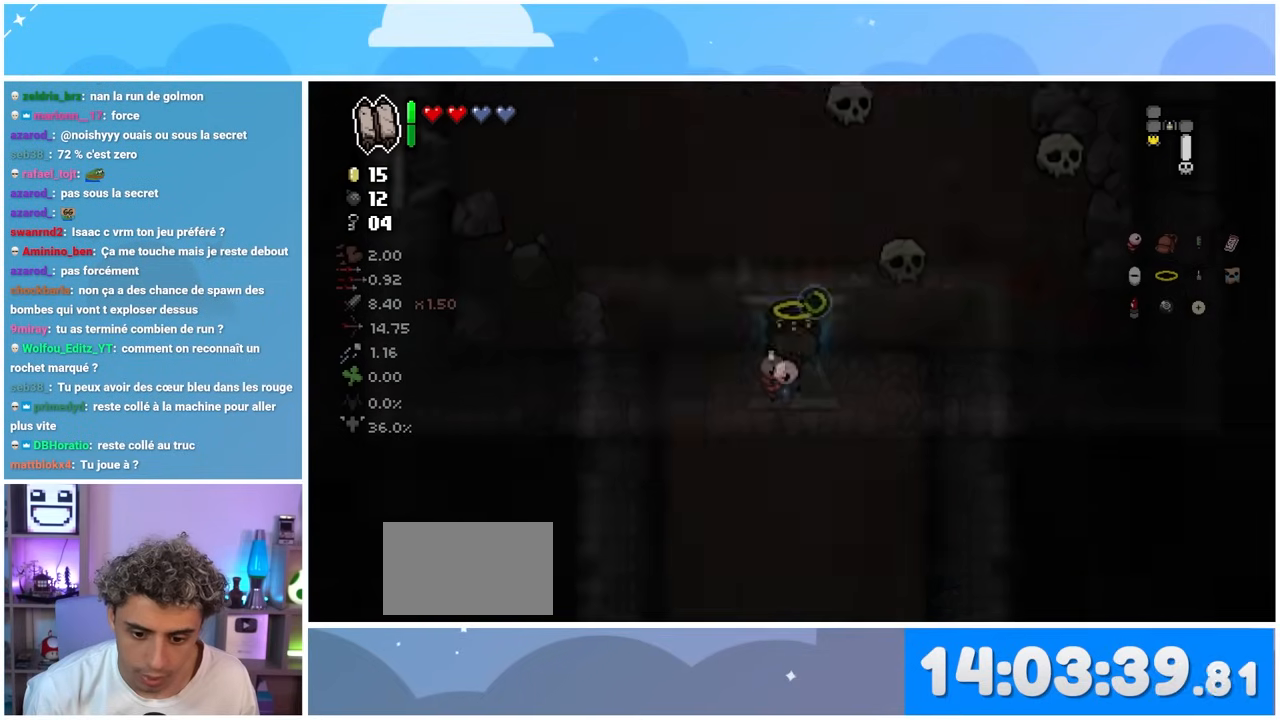
{"buttons": [], "left_stick": "down", "right_stick": "down-right", "events": [[483, "left_stick", "down"]]}
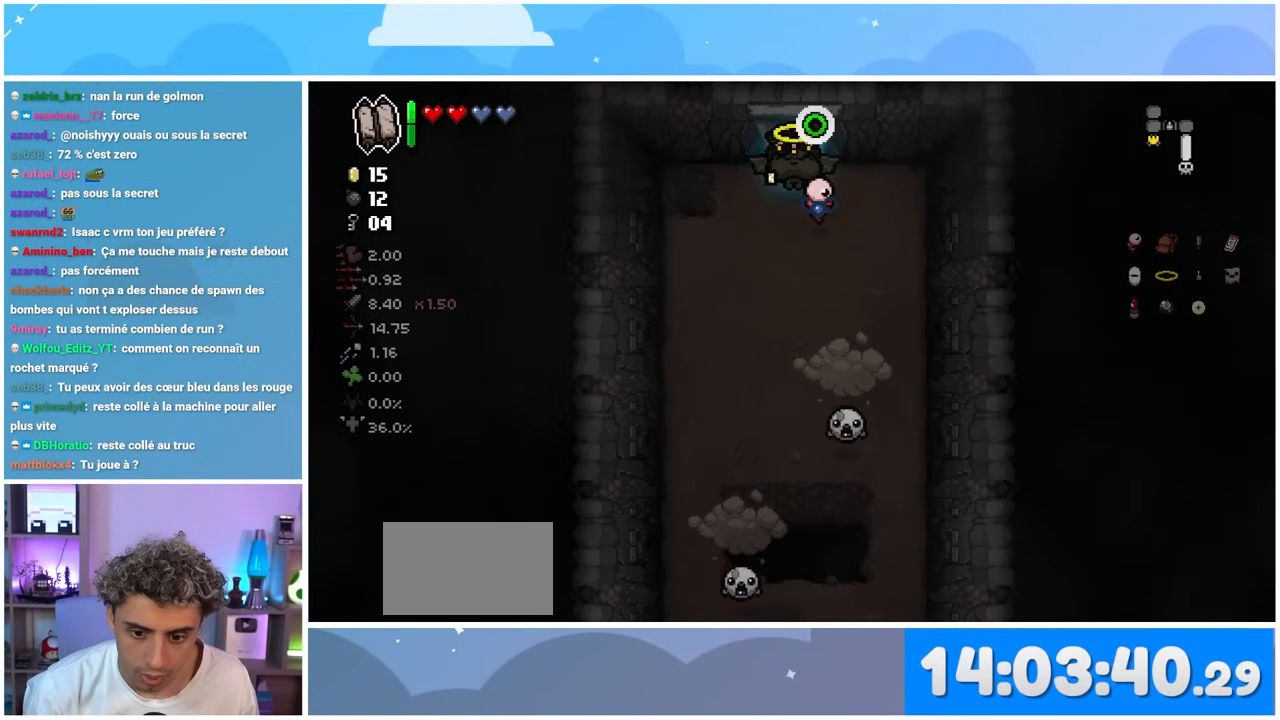
{"buttons": [], "left_stick": "center", "right_stick": "center", "events": [[183, "left_stick", "down-right"], [333, "left_stick", "center"], [367, "right_stick", "center"]]}
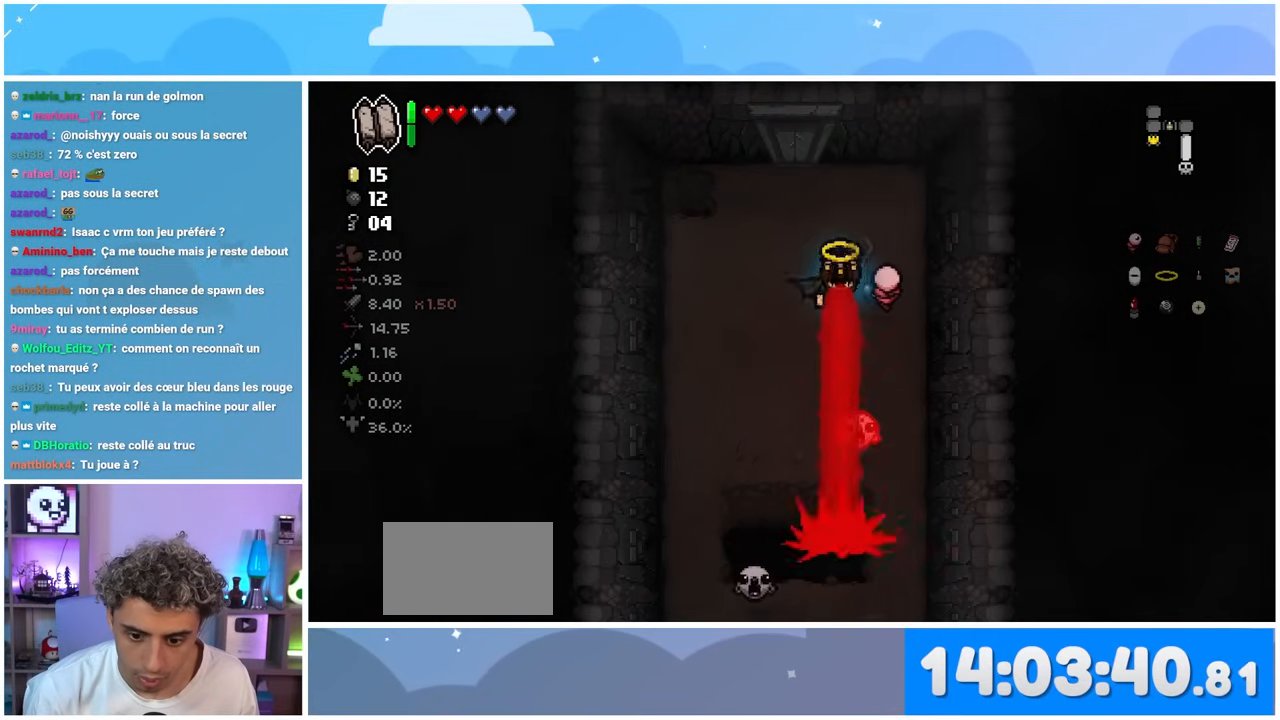
{"buttons": [], "left_stick": "down-left", "right_stick": "center", "events": [[33, "left_stick", "left"], [183, "left_stick", "down"], [333, "left_stick", "down-left"]]}
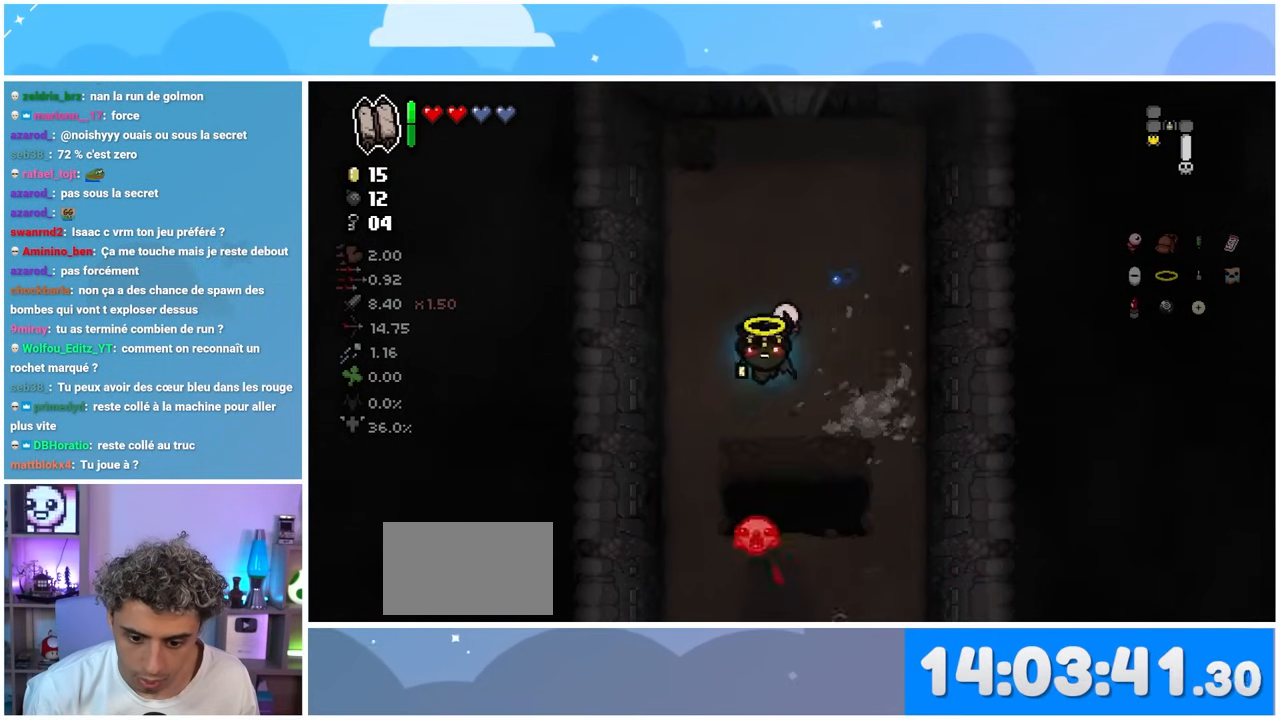
{"buttons": [], "left_stick": "down-right", "right_stick": "down", "events": [[50, "left_stick", "up-left"], [167, "right_stick", "down-left"], [283, "left_stick", "up-right"], [300, "right_stick", "down"], [350, "left_stick", "right"], [450, "left_stick", "down-right"]]}
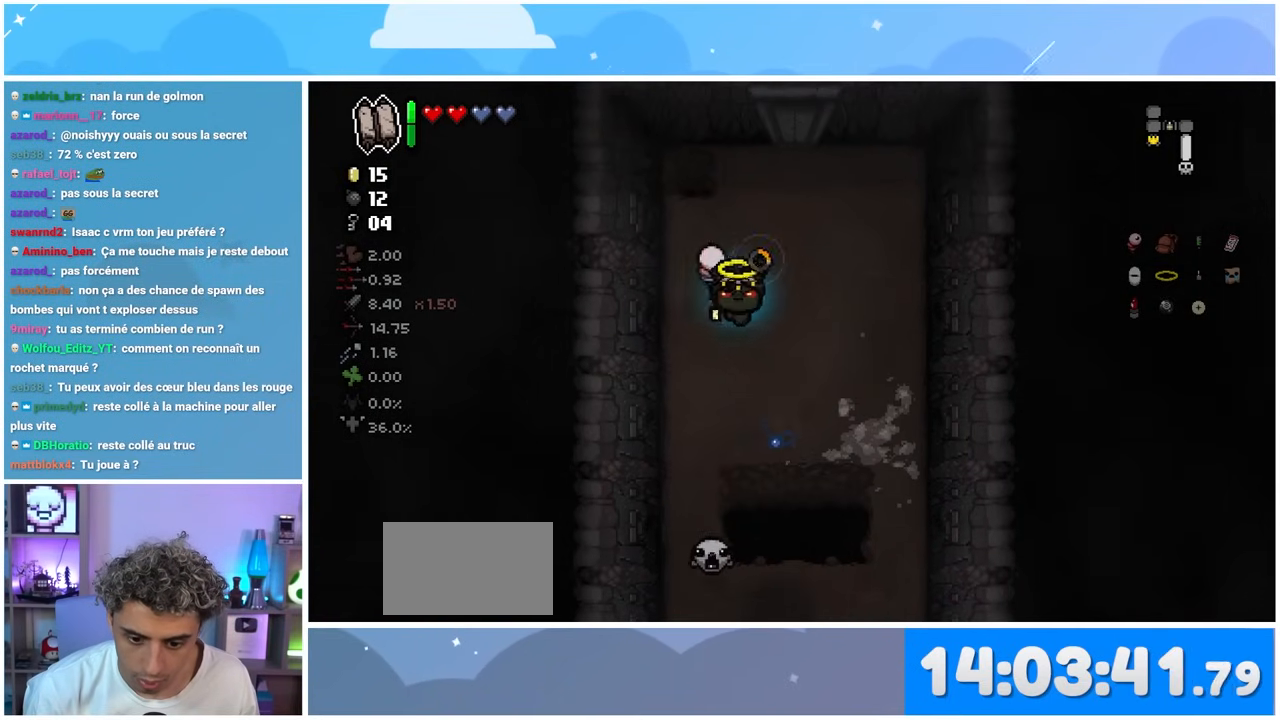
{"buttons": [], "left_stick": "center", "right_stick": "down", "events": [[83, "left_stick", "center"]]}
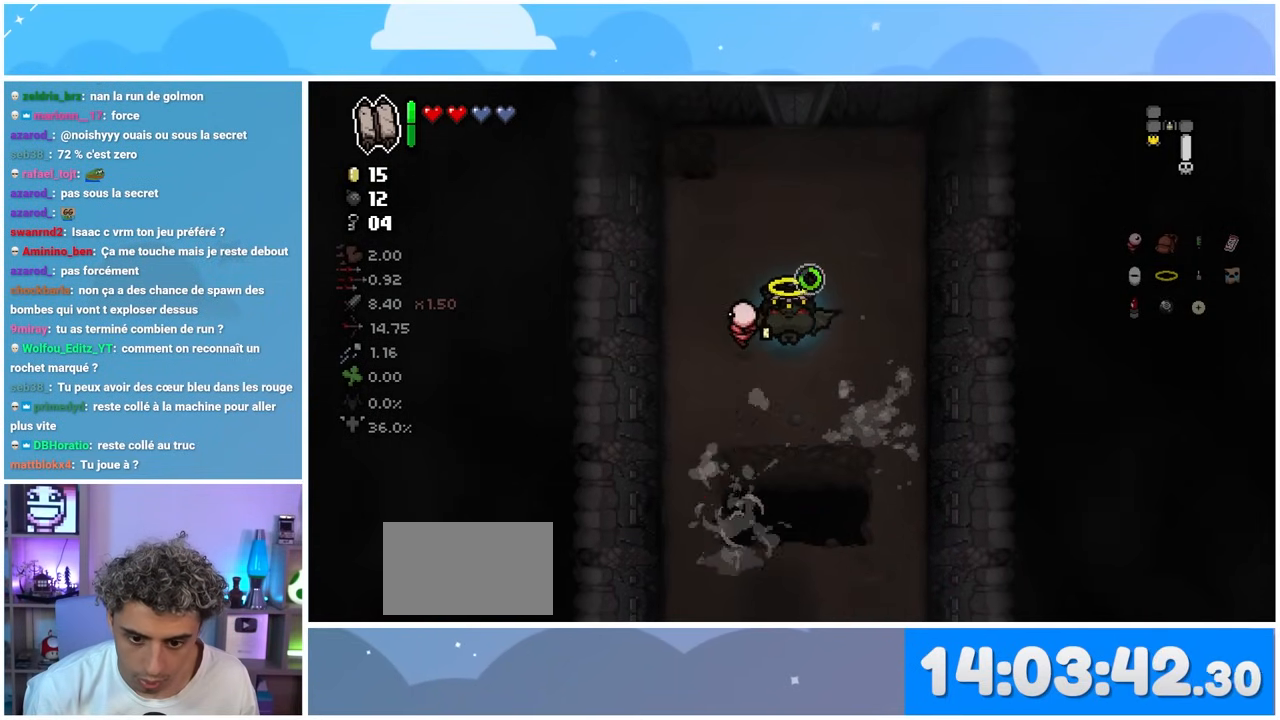
{"buttons": [], "left_stick": "down-right", "right_stick": "down", "events": [[183, "left_stick", "up-right"], [267, "left_stick", "right"], [433, "left_stick", "down-right"]]}
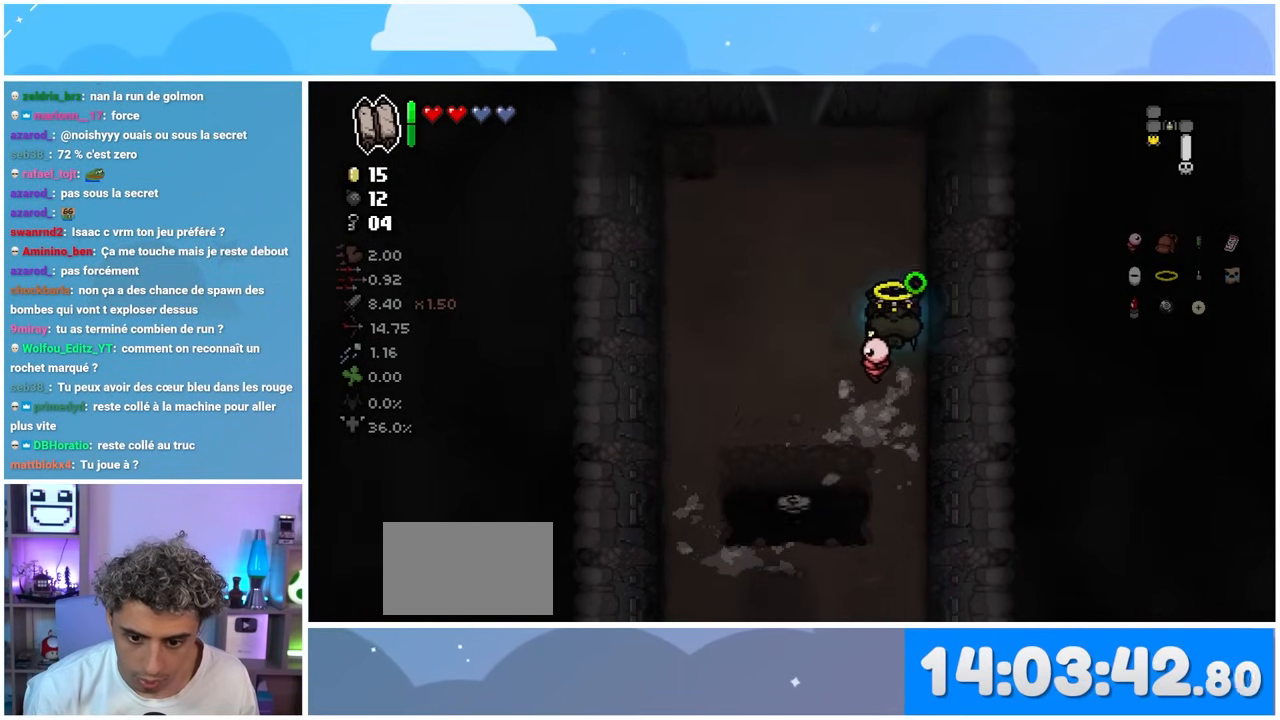
{"buttons": [], "left_stick": "center", "right_stick": "down", "events": [[67, "left_stick", "down"], [433, "left_stick", "center"]]}
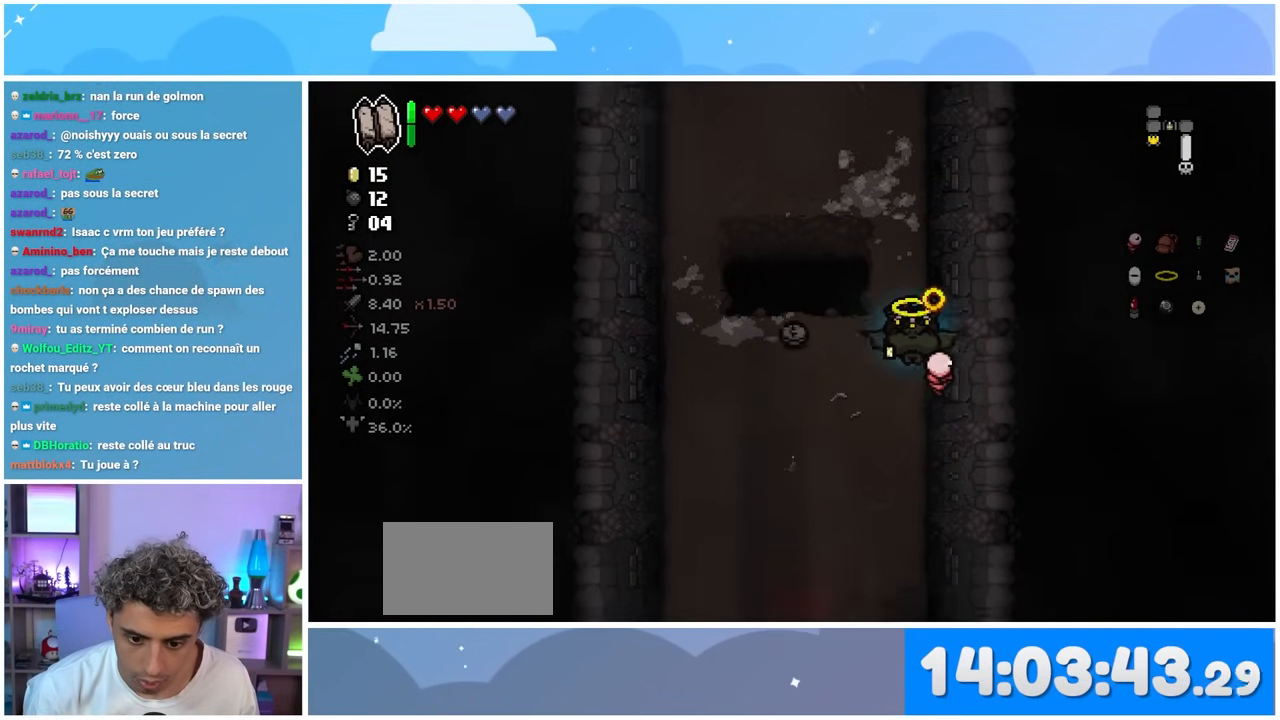
{"buttons": [], "left_stick": "down", "right_stick": "down", "events": [[33, "left_stick", "left"], [267, "left_stick", "up-left"], [433, "left_stick", "center"], [483, "left_stick", "down"]]}
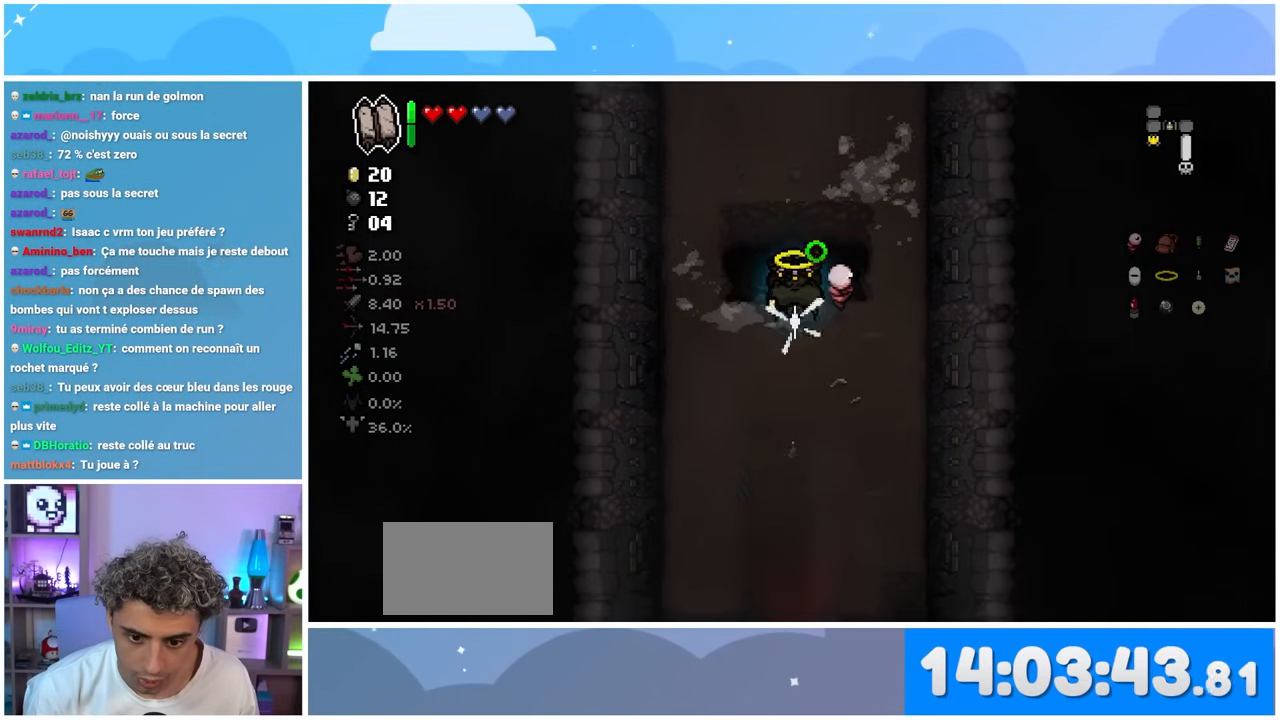
{"buttons": [], "left_stick": "down-left", "right_stick": "down", "events": [[150, "left_stick", "down-right"], [483, "left_stick", "down-left"]]}
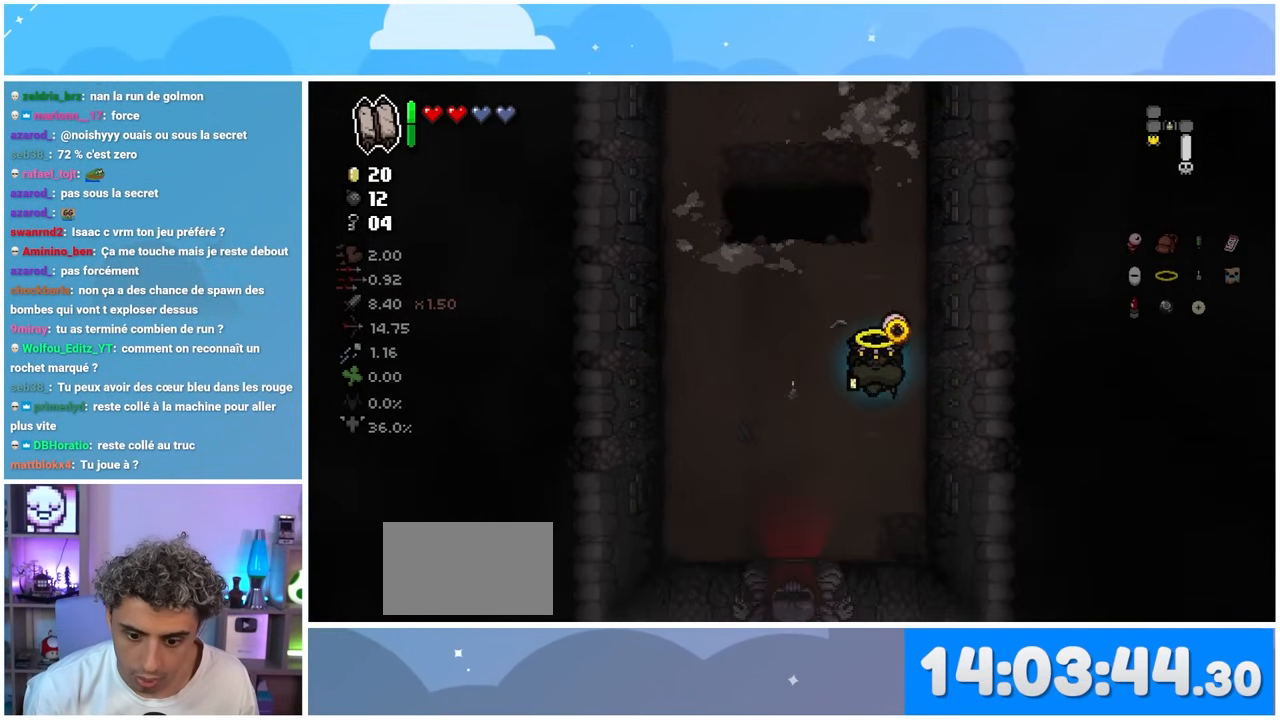
{"buttons": [], "left_stick": "up", "right_stick": "down", "events": [[83, "left_stick", "up-left"], [183, "left_stick", "up"]]}